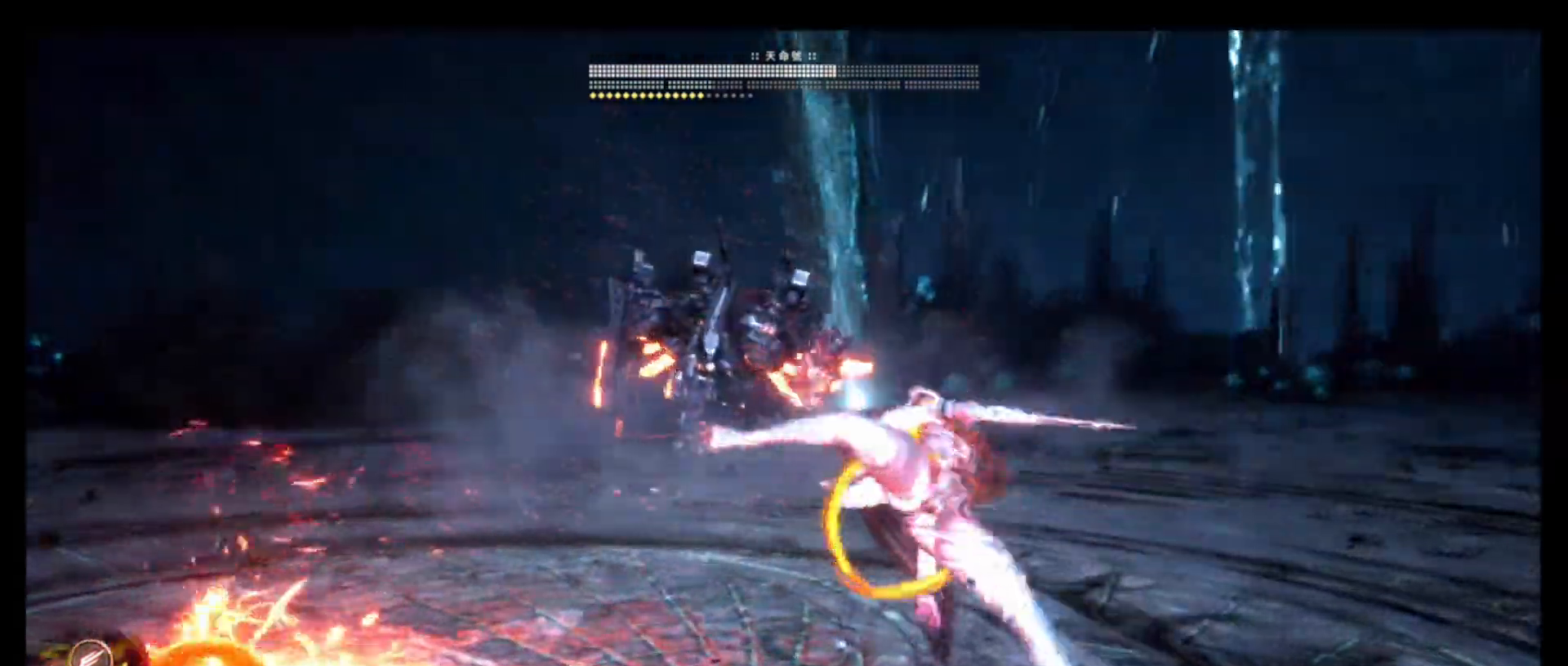
Gameplay with a controller (PlayStation layout); each line is a JSON object with the inputs held at the frame after it (dt_ms = milliseconds from this image to that frame). "events" lists button and stick changes between this image and that frame as [ms after this image, input, new state], when the widget could be followed in between. Not read: R1.
{"dt_ms": 500, "buttons": [], "left_stick": "right", "right_stick": "center", "events": [[166, "CIRCLE", "down"], [283, "CIRCLE", "up"]]}
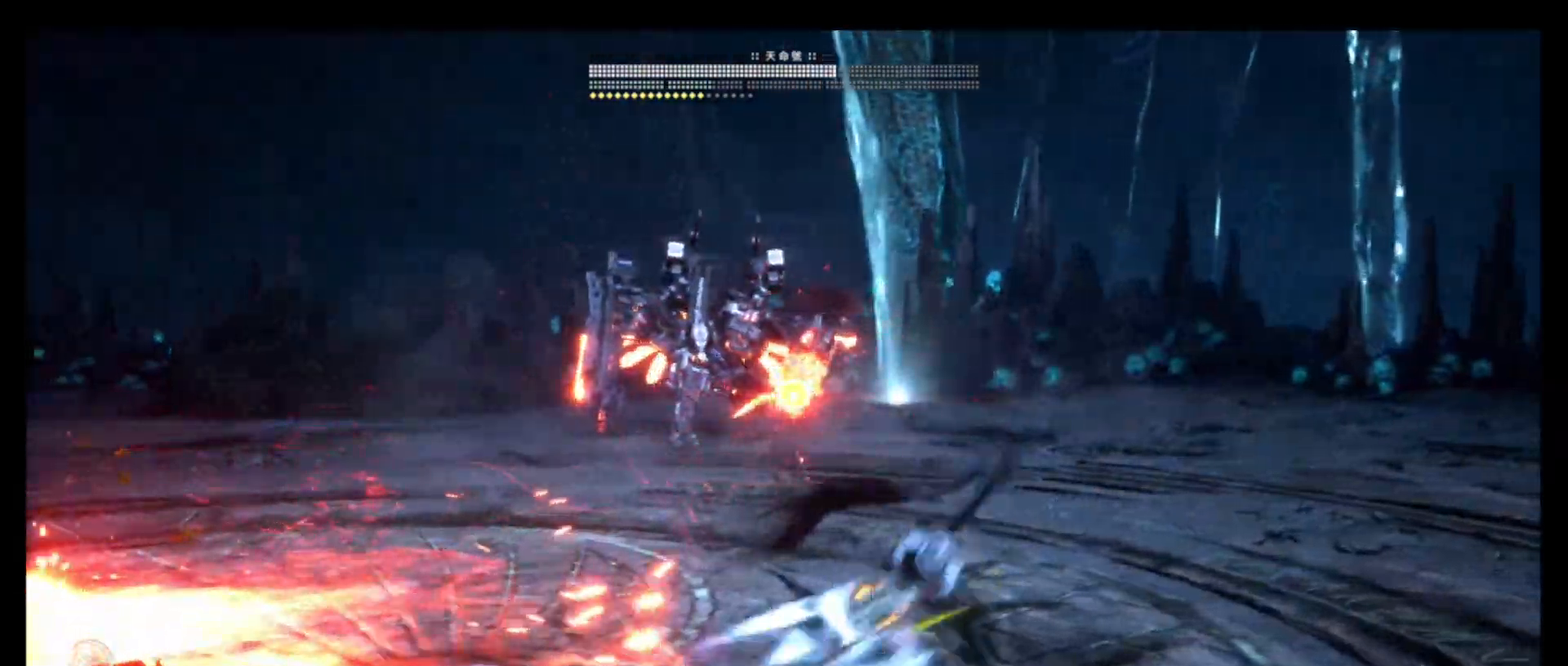
{"dt_ms": 500, "buttons": [], "left_stick": "right", "right_stick": "center", "events": [[33, "CIRCLE", "down"], [200, "CIRCLE", "up"]]}
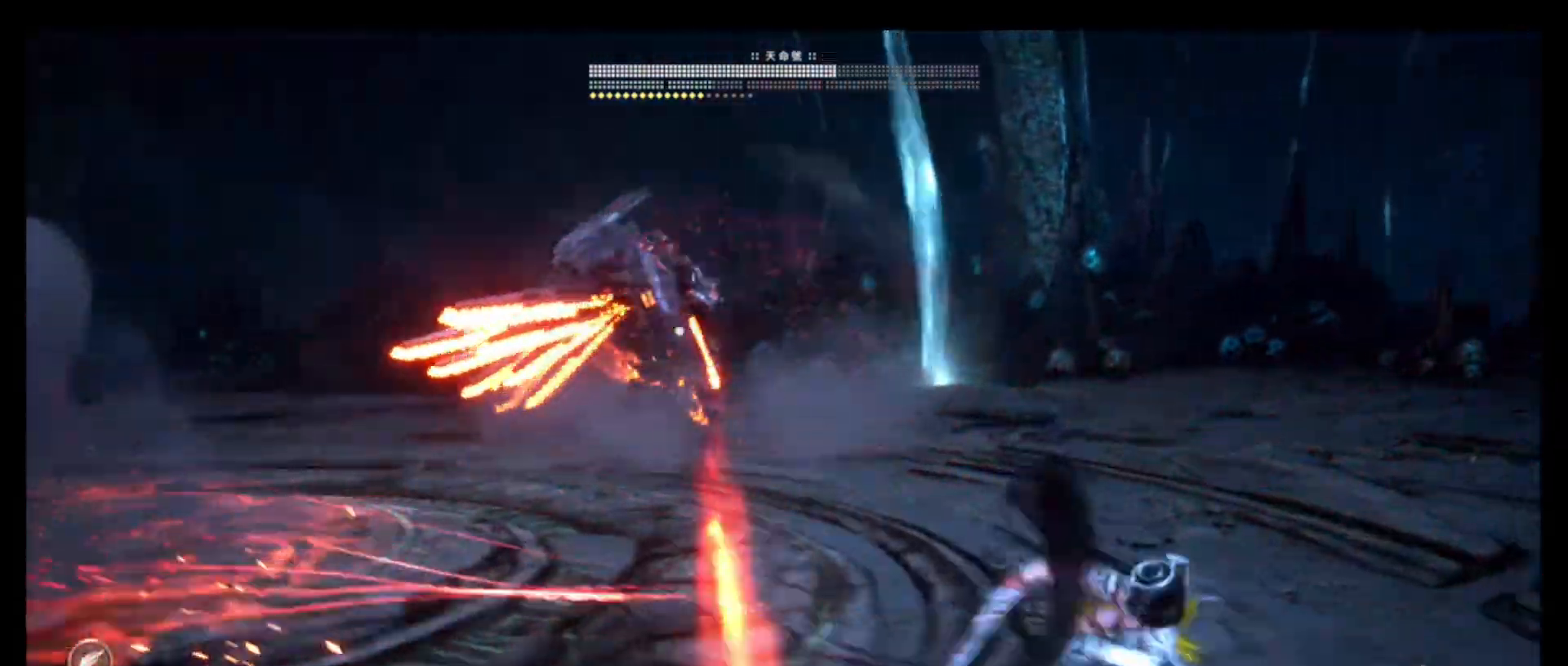
{"dt_ms": 500, "buttons": [], "left_stick": "right", "right_stick": "center", "events": [[366, "CIRCLE", "down"], [500, "CIRCLE", "up"]]}
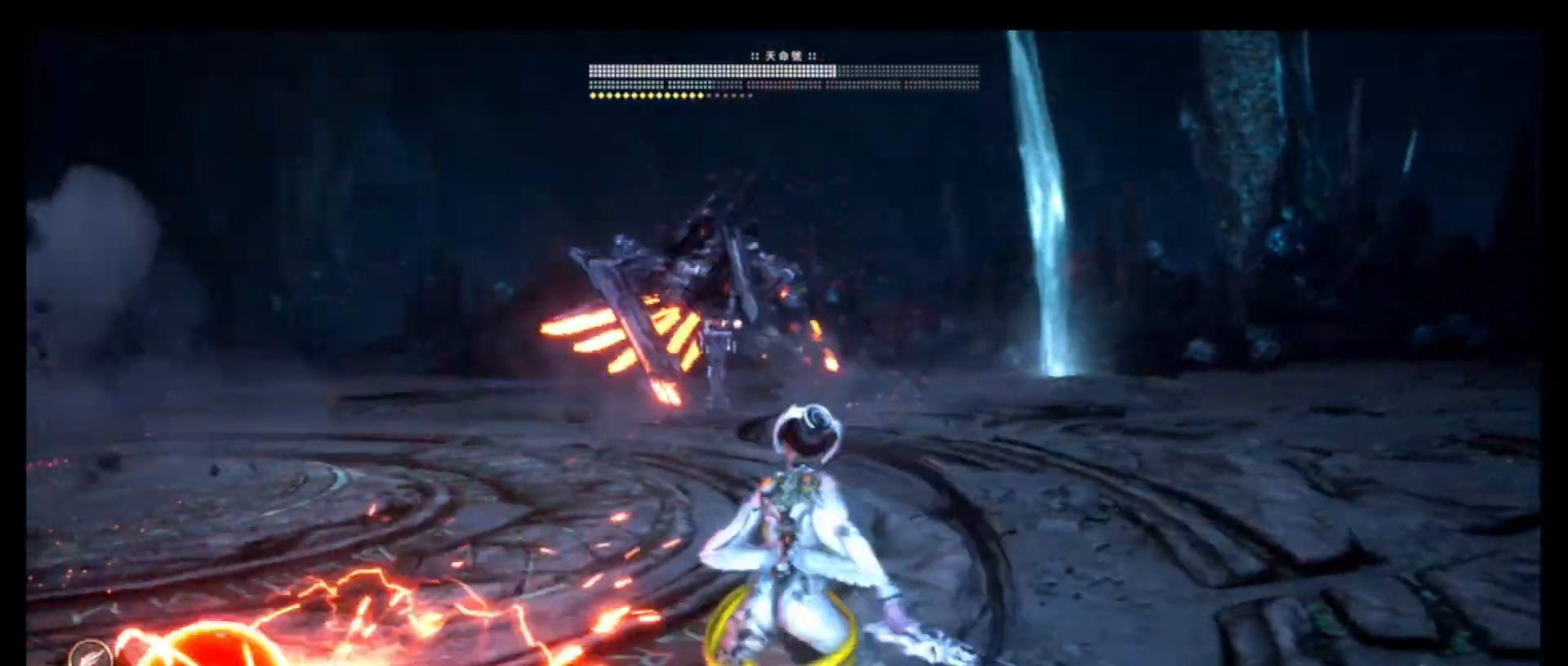
{"dt_ms": 500, "buttons": ["TRIANGLE"], "left_stick": "right", "right_stick": "center", "events": [[383, "TRIANGLE", "down"]]}
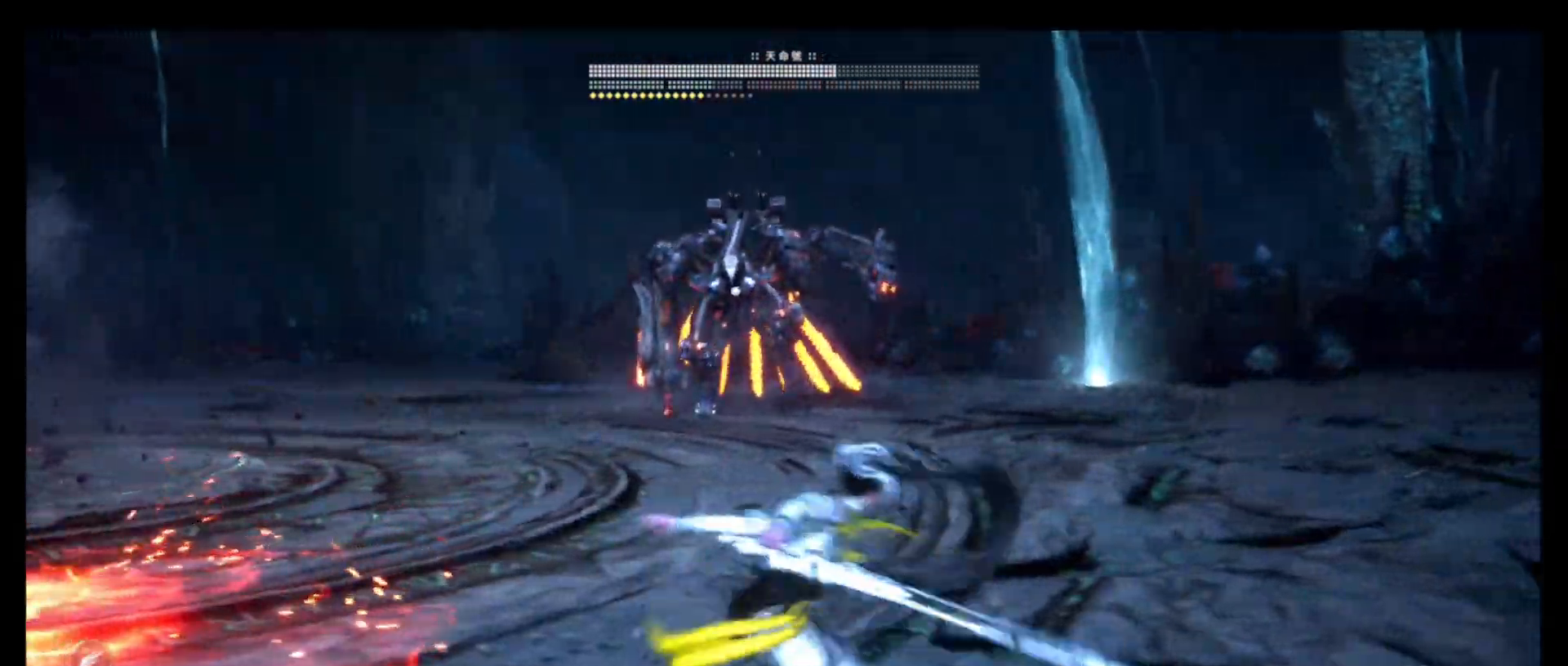
{"dt_ms": 500, "buttons": [], "left_stick": "center", "right_stick": "center", "events": [[66, "left_stick", "center"], [183, "L1", "down"], [200, "L1", "up"], [233, "TRIANGLE", "up"]]}
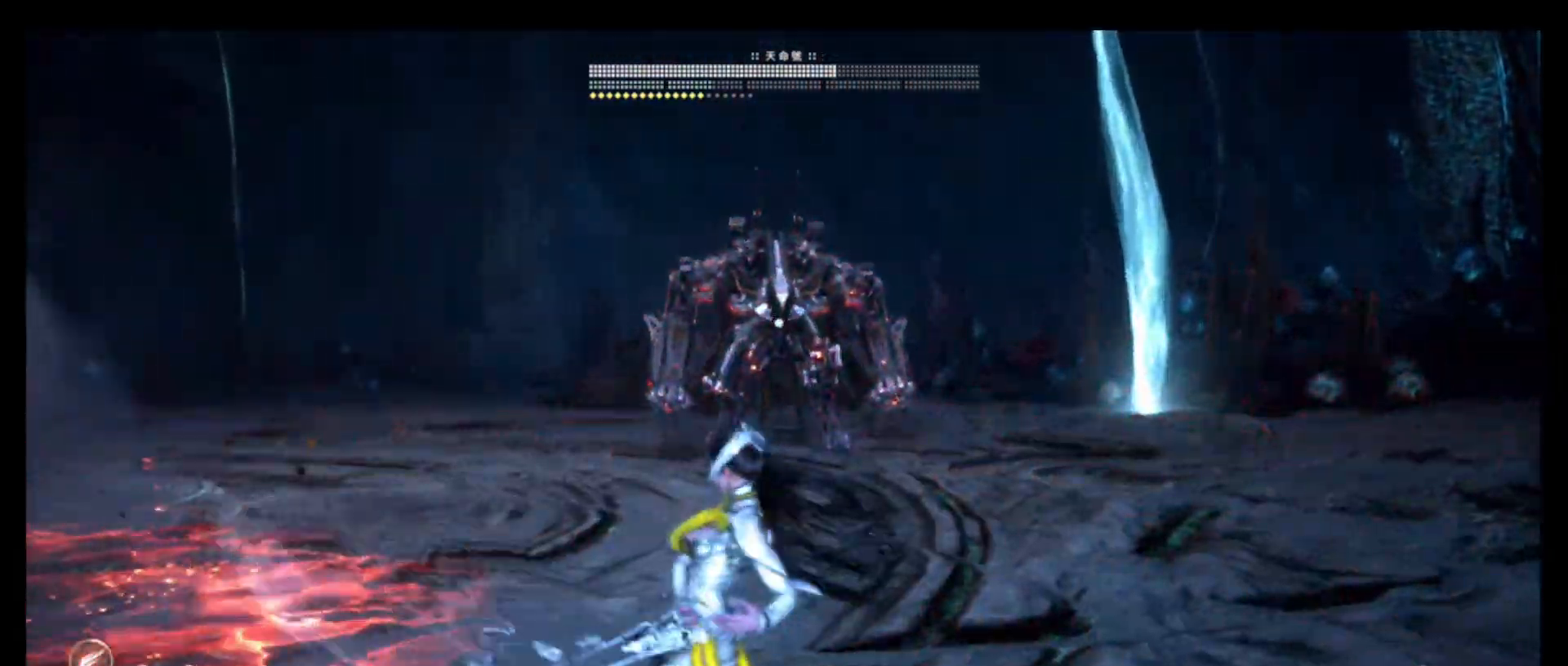
{"dt_ms": 500, "buttons": [], "left_stick": "up", "right_stick": "center", "events": [[116, "left_stick", "up"]]}
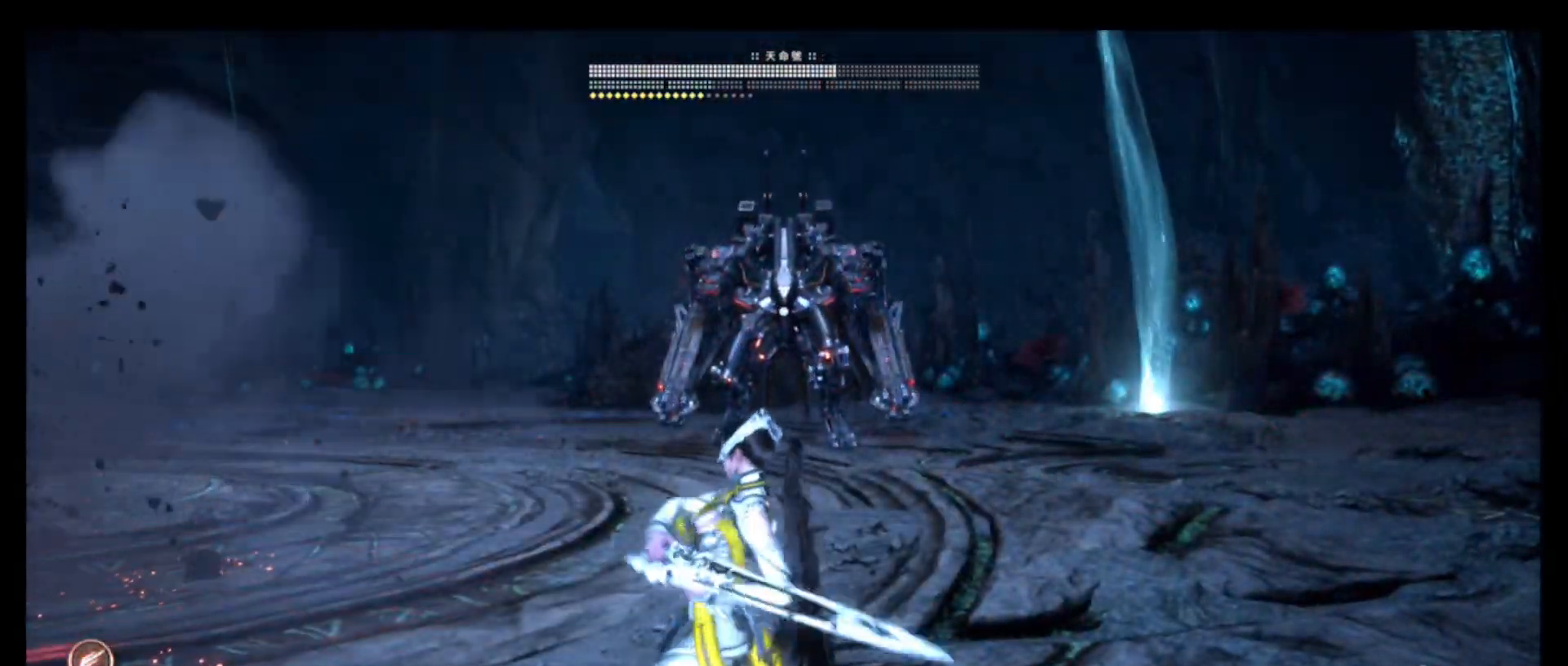
{"dt_ms": 500, "buttons": [], "left_stick": "center", "right_stick": "center", "events": [[16, "L1", "down"], [166, "L1", "up"], [266, "L3", "down"], [383, "L3", "up"], [483, "left_stick", "center"]]}
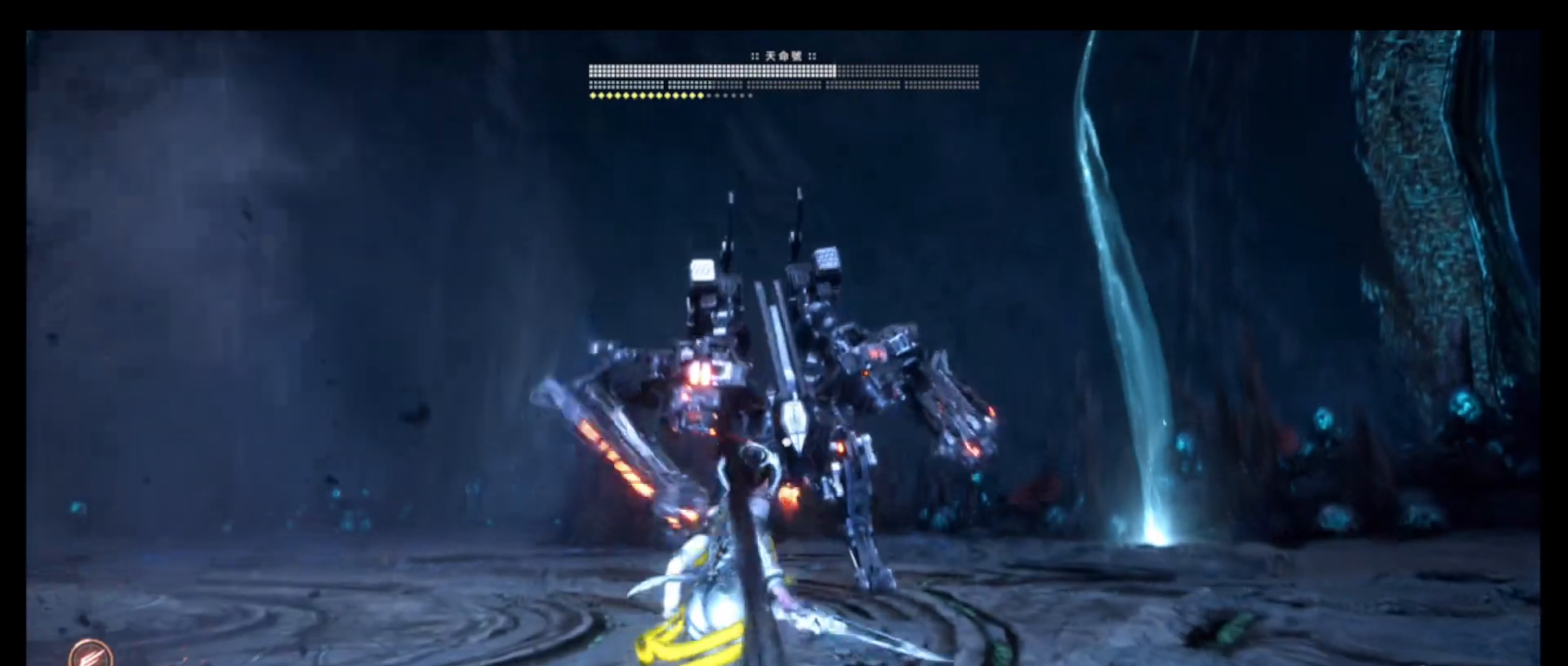
{"dt_ms": 500, "buttons": [], "left_stick": "down", "right_stick": "center", "events": [[250, "left_stick", "down"]]}
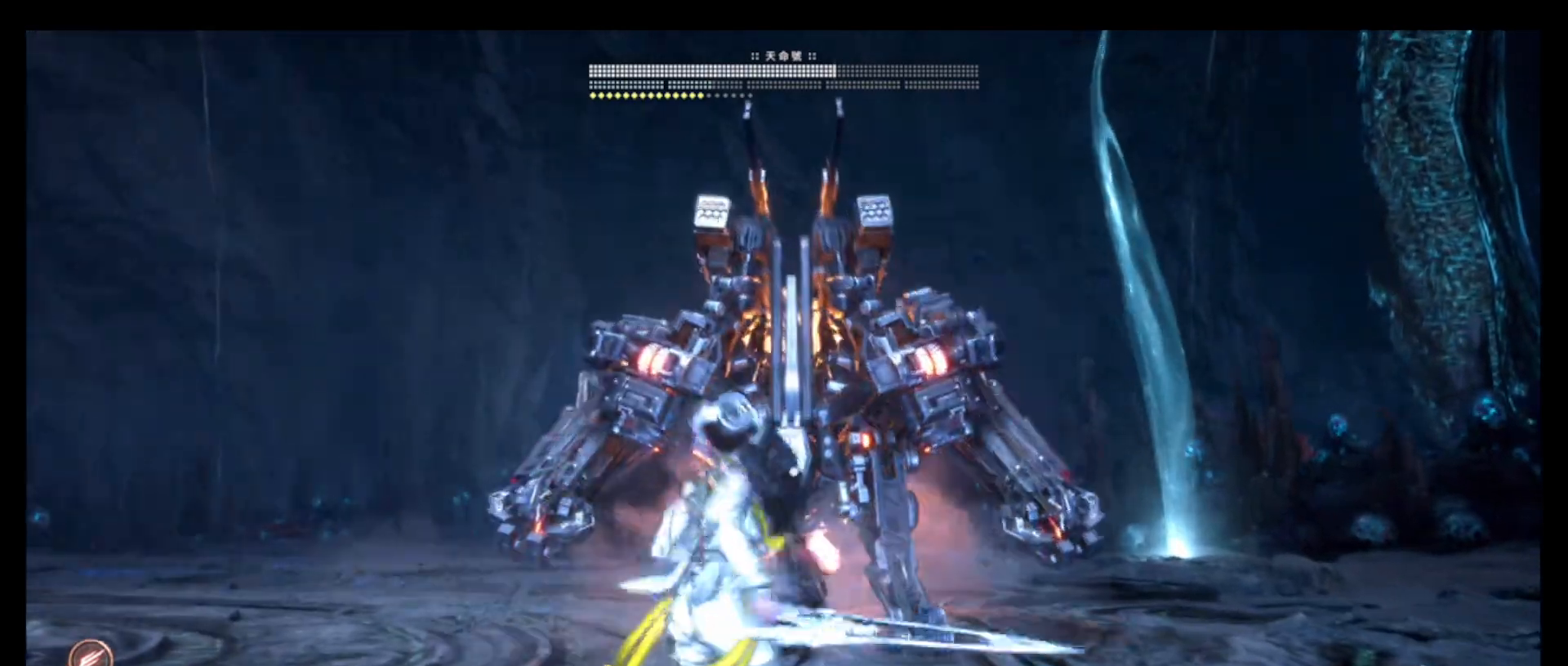
{"dt_ms": 500, "buttons": [], "left_stick": "center", "right_stick": "center", "events": [[266, "left_stick", "center"]]}
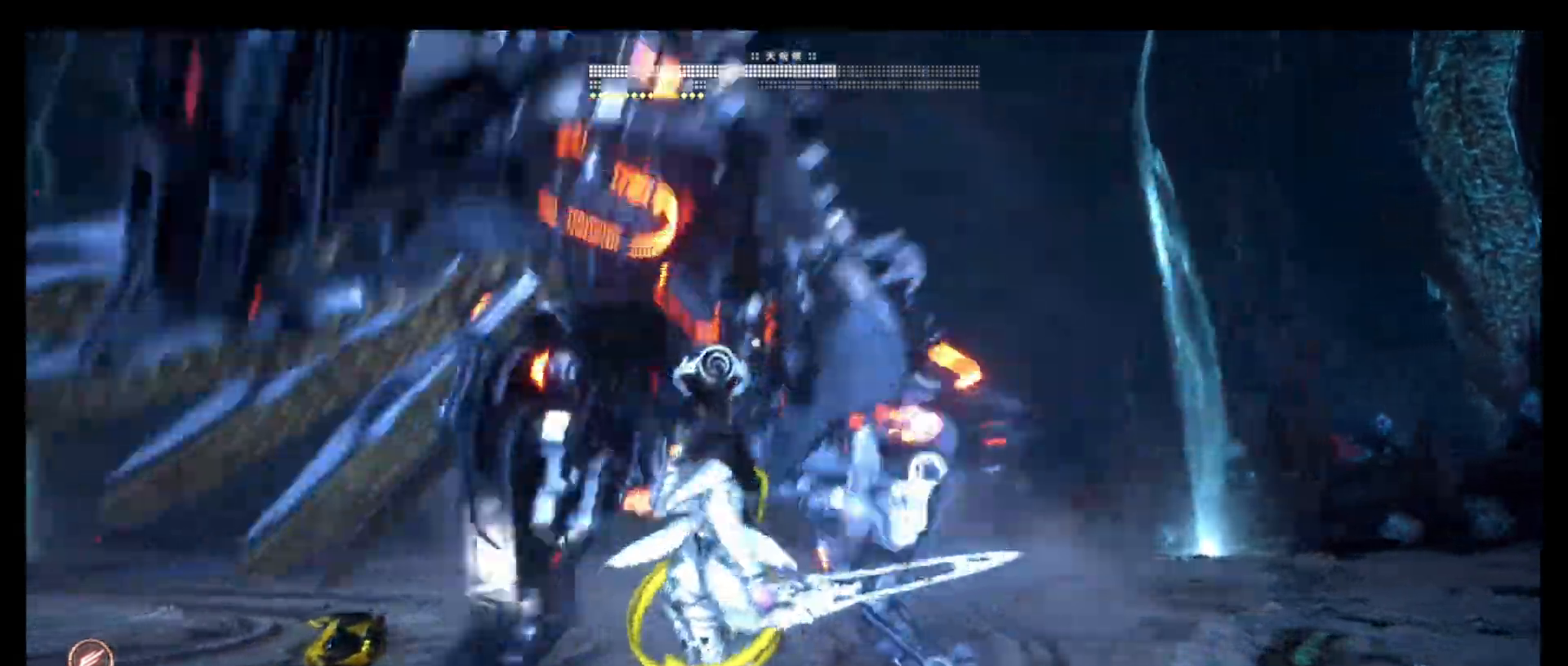
{"dt_ms": 500, "buttons": [], "left_stick": "center", "right_stick": "center", "events": [[50, "L1", "down"], [183, "L1", "up"]]}
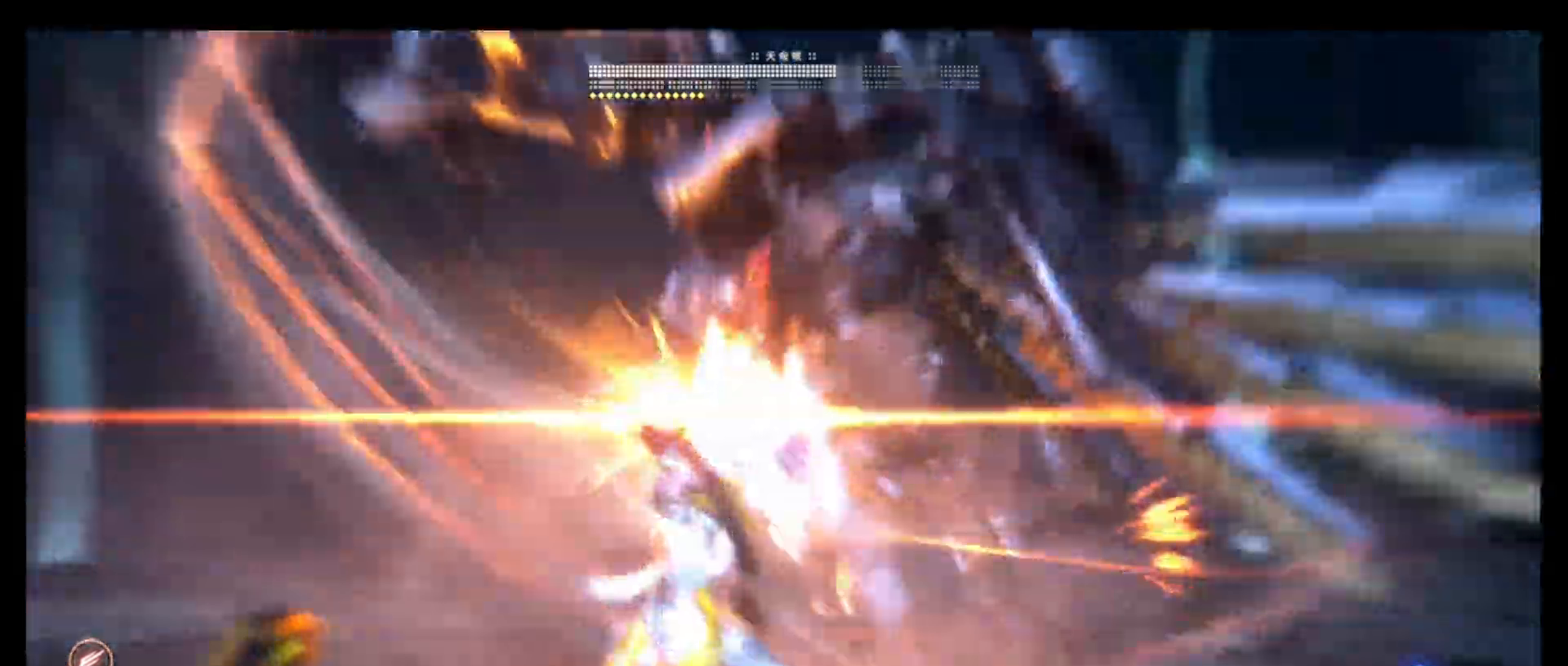
{"dt_ms": 500, "buttons": [], "left_stick": "center", "right_stick": "center", "events": [[183, "L1", "down"], [350, "L1", "up"]]}
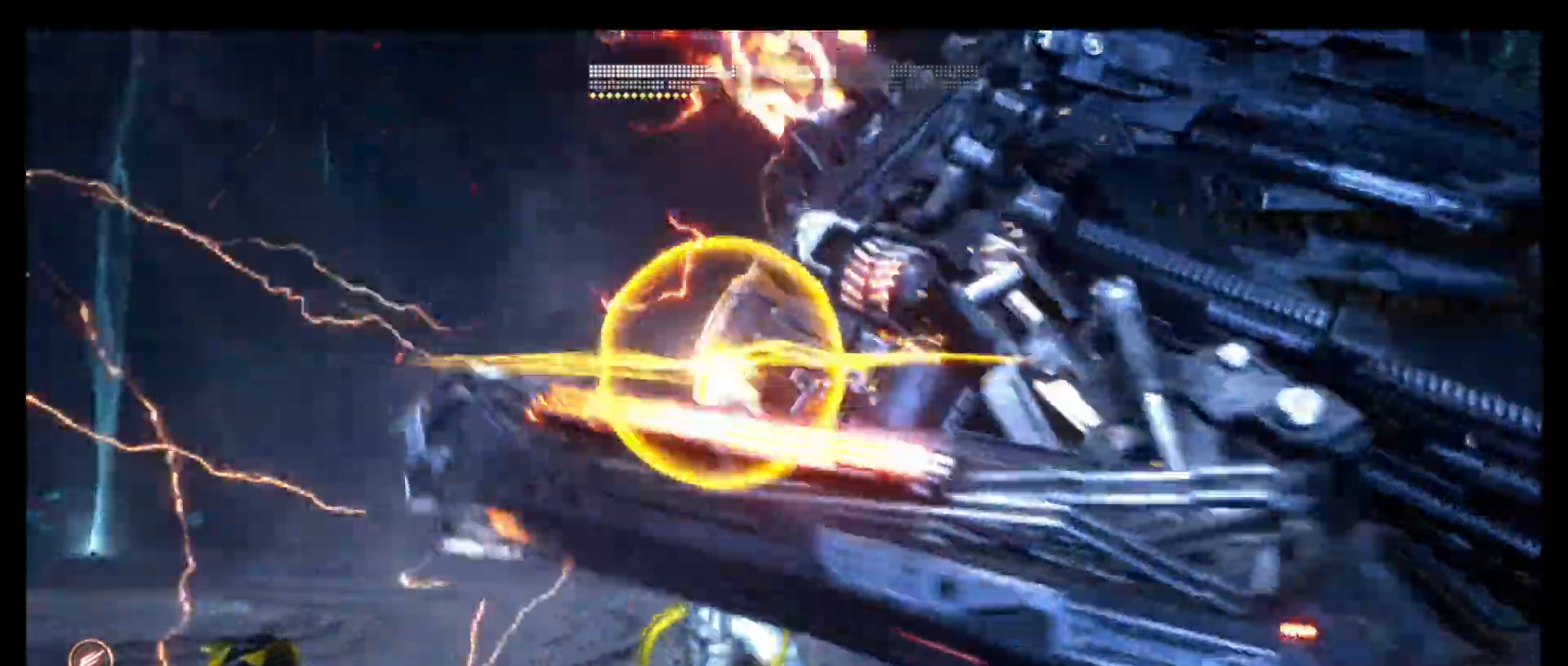
{"dt_ms": 500, "buttons": ["CIRCLE"], "left_stick": "down-left", "right_stick": "center", "events": [[216, "left_stick", "down"], [266, "left_stick", "down-left"], [333, "CIRCLE", "down"]]}
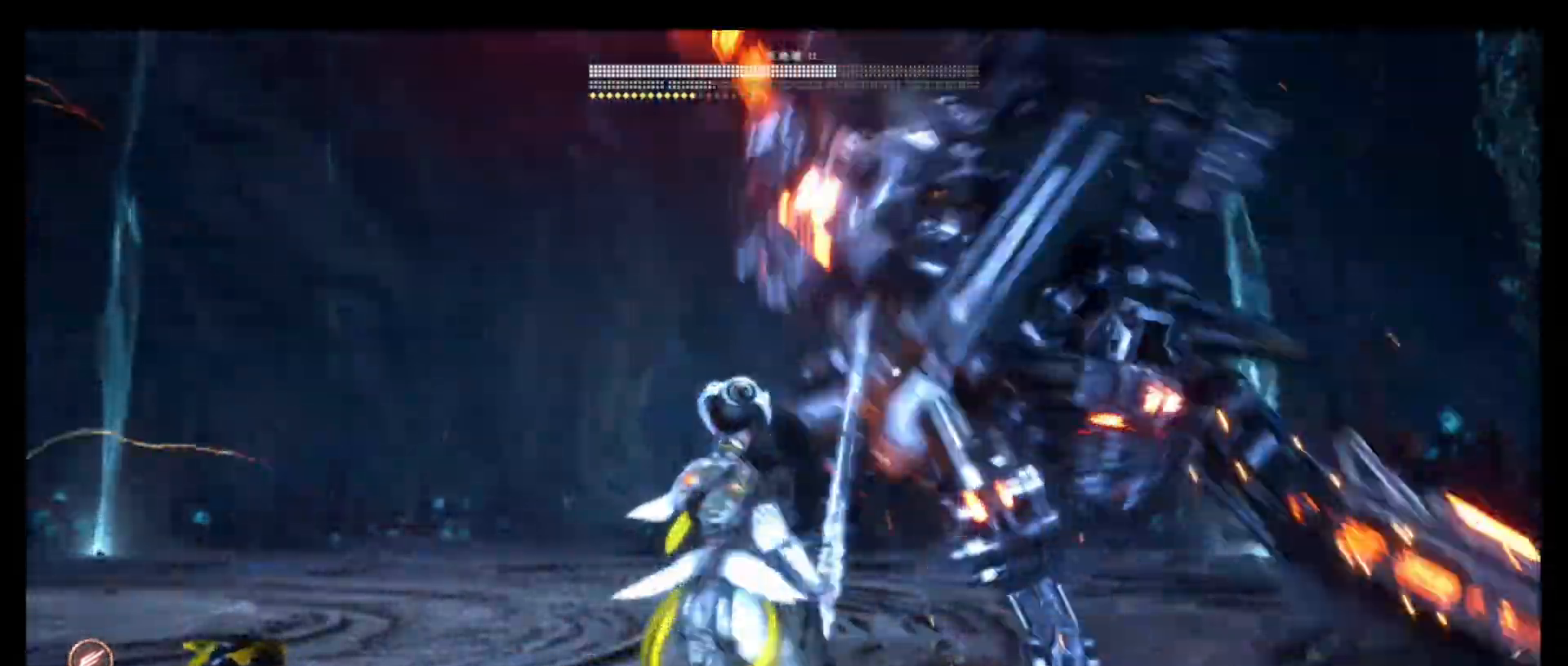
{"dt_ms": 1000, "buttons": ["TRIANGLE"], "left_stick": "center", "right_stick": "center"}
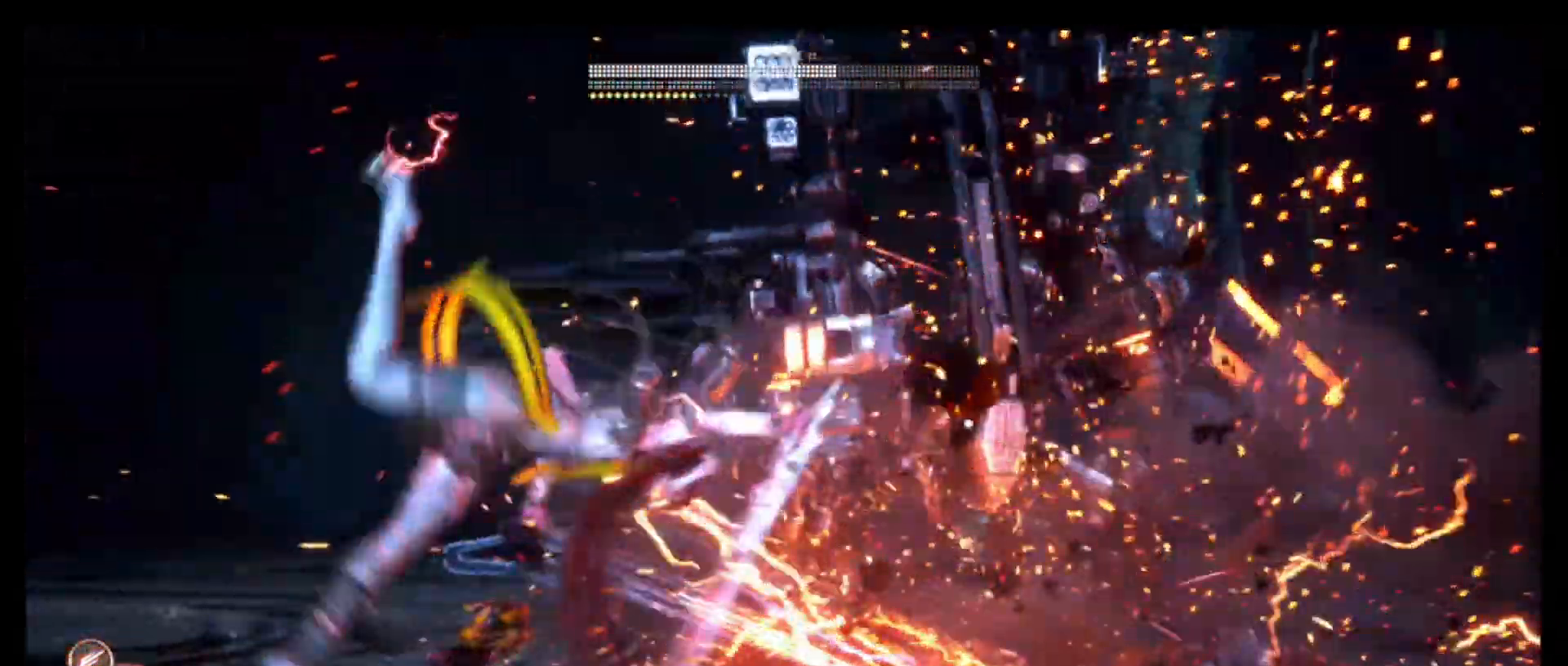
{"dt_ms": 500, "buttons": [], "left_stick": "center", "right_stick": "center", "events": [[133, "TRIANGLE", "up"]]}
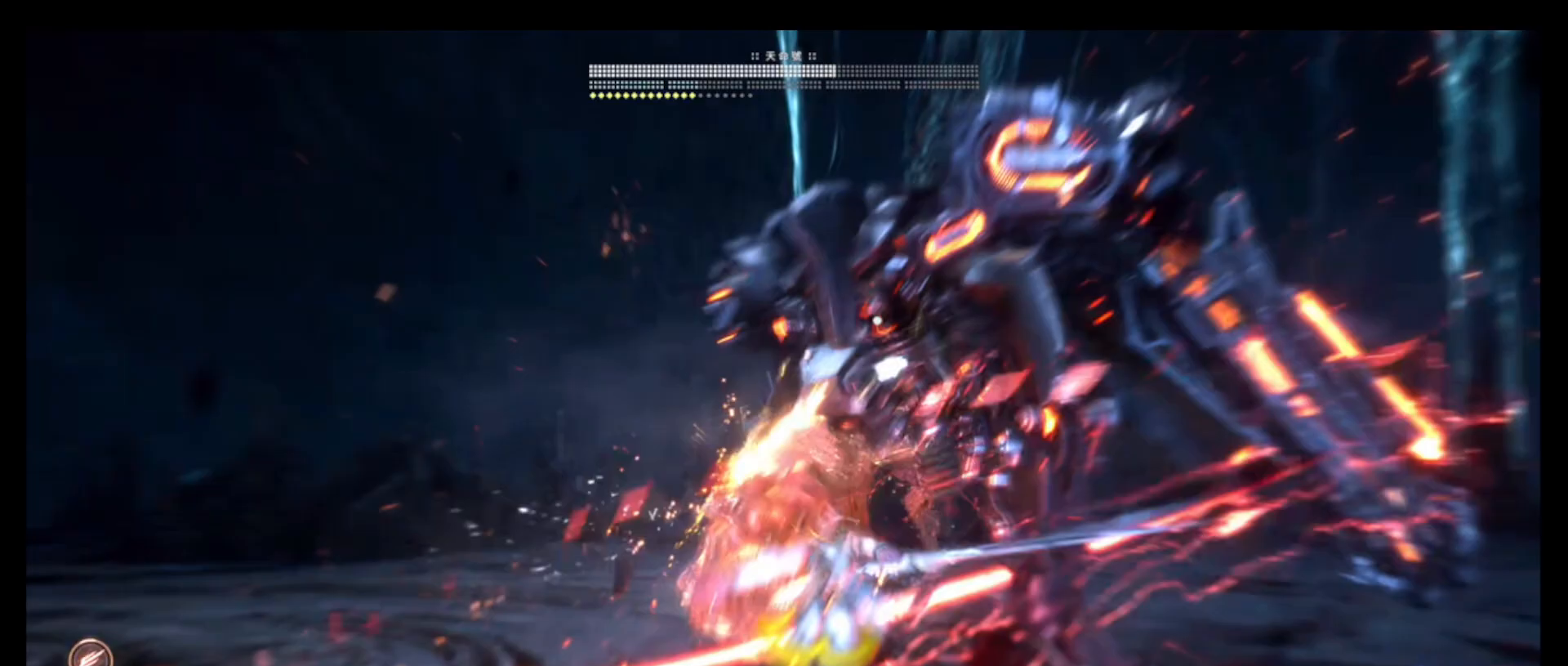
{"dt_ms": 500, "buttons": ["CIRCLE", "TRIANGLE"], "left_stick": "center", "right_stick": "center", "events": [[350, "TRIANGLE", "down"], [416, "CIRCLE", "down"]]}
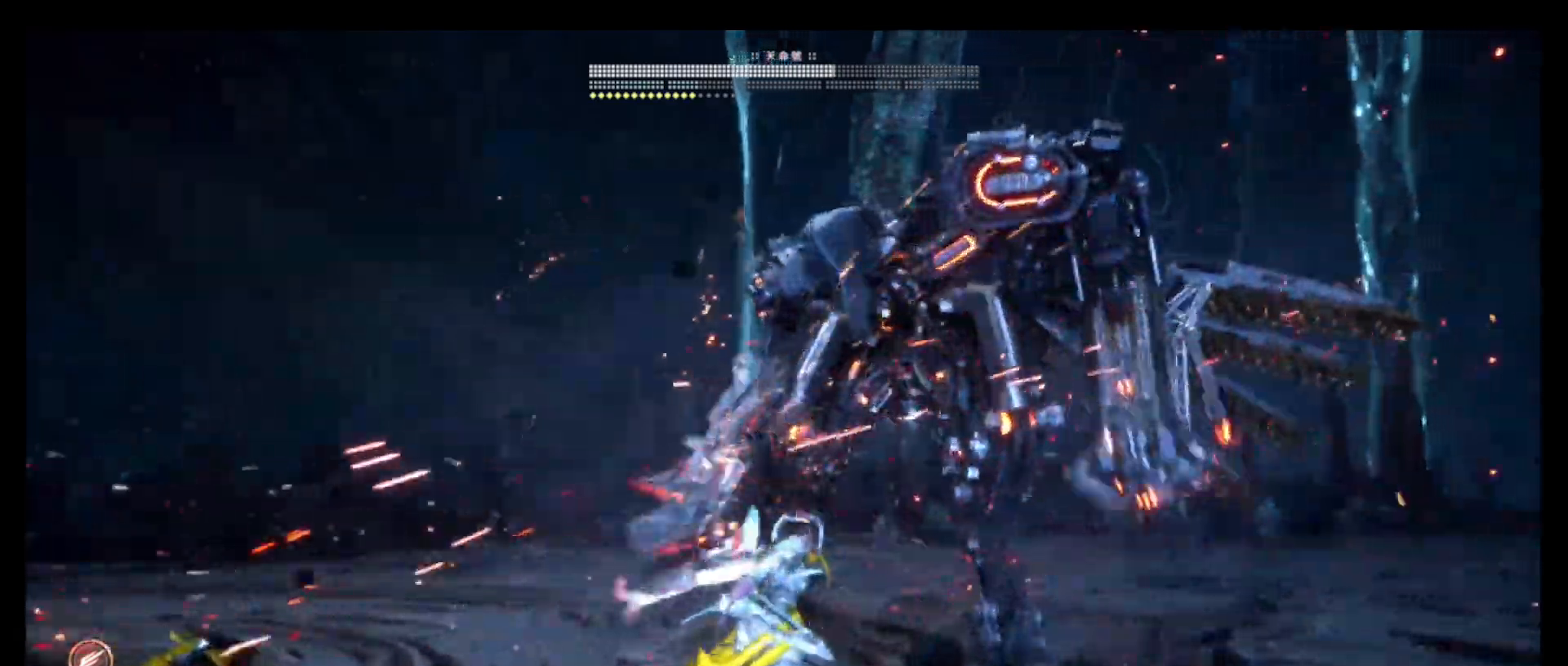
{"dt_ms": 500, "buttons": [], "left_stick": "center", "right_stick": "center", "events": [[16, "TRIANGLE", "up"], [50, "CIRCLE", "up"]]}
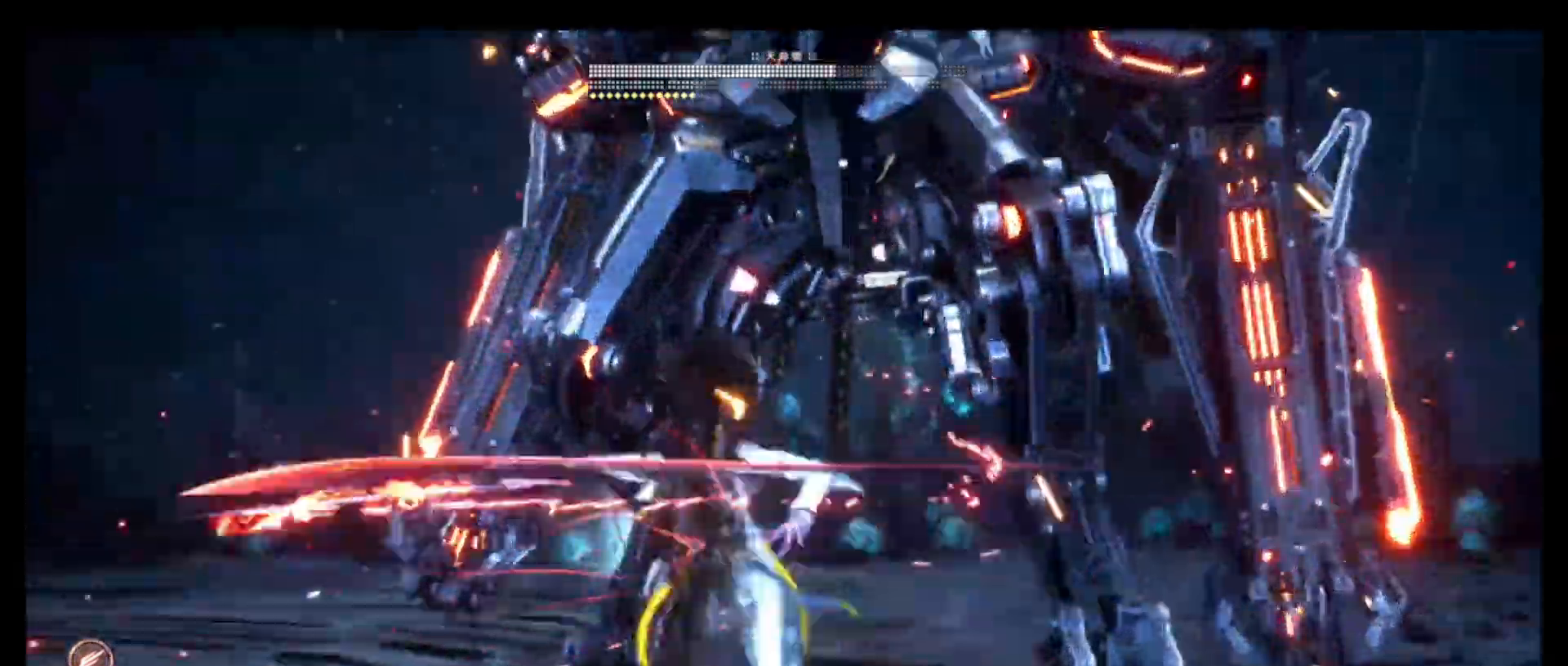
{"dt_ms": 500, "buttons": [], "left_stick": "center", "right_stick": "center", "events": []}
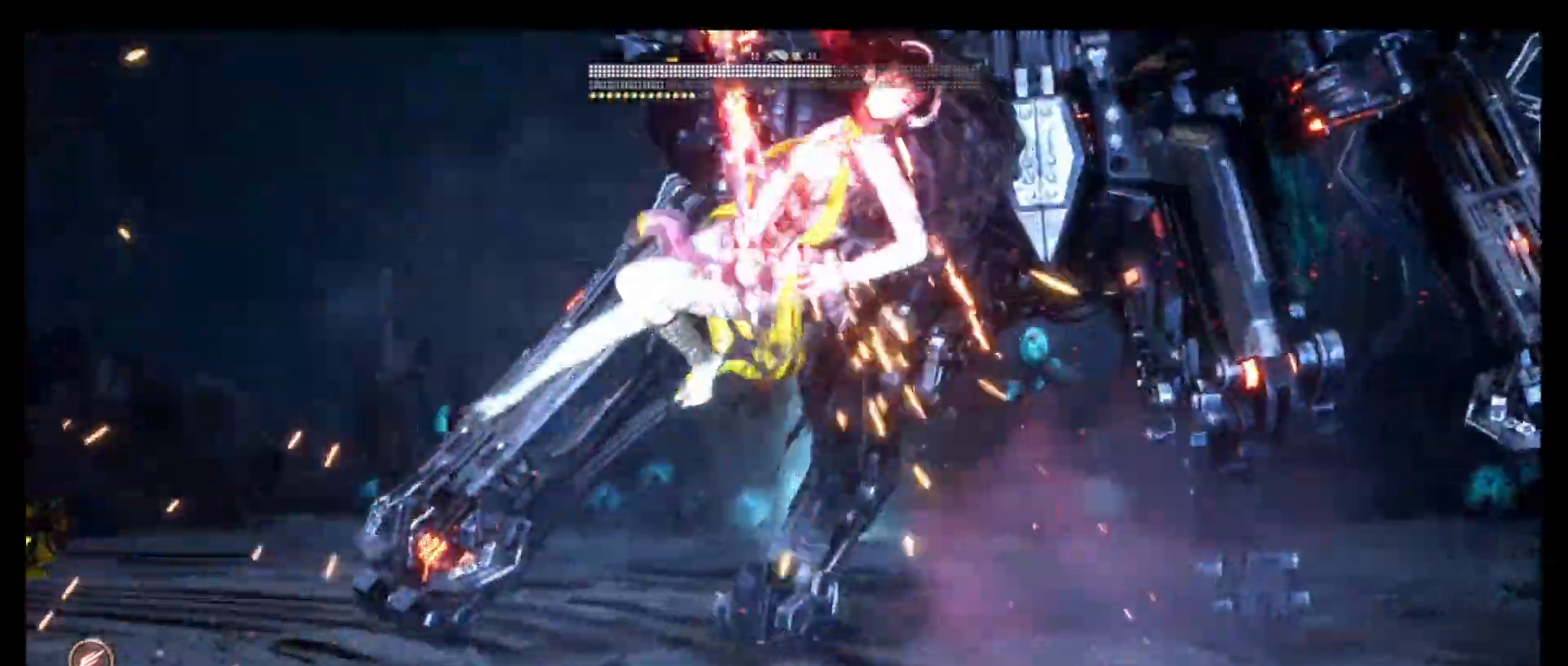
{"dt_ms": 500, "buttons": [], "left_stick": "center", "right_stick": "center", "events": []}
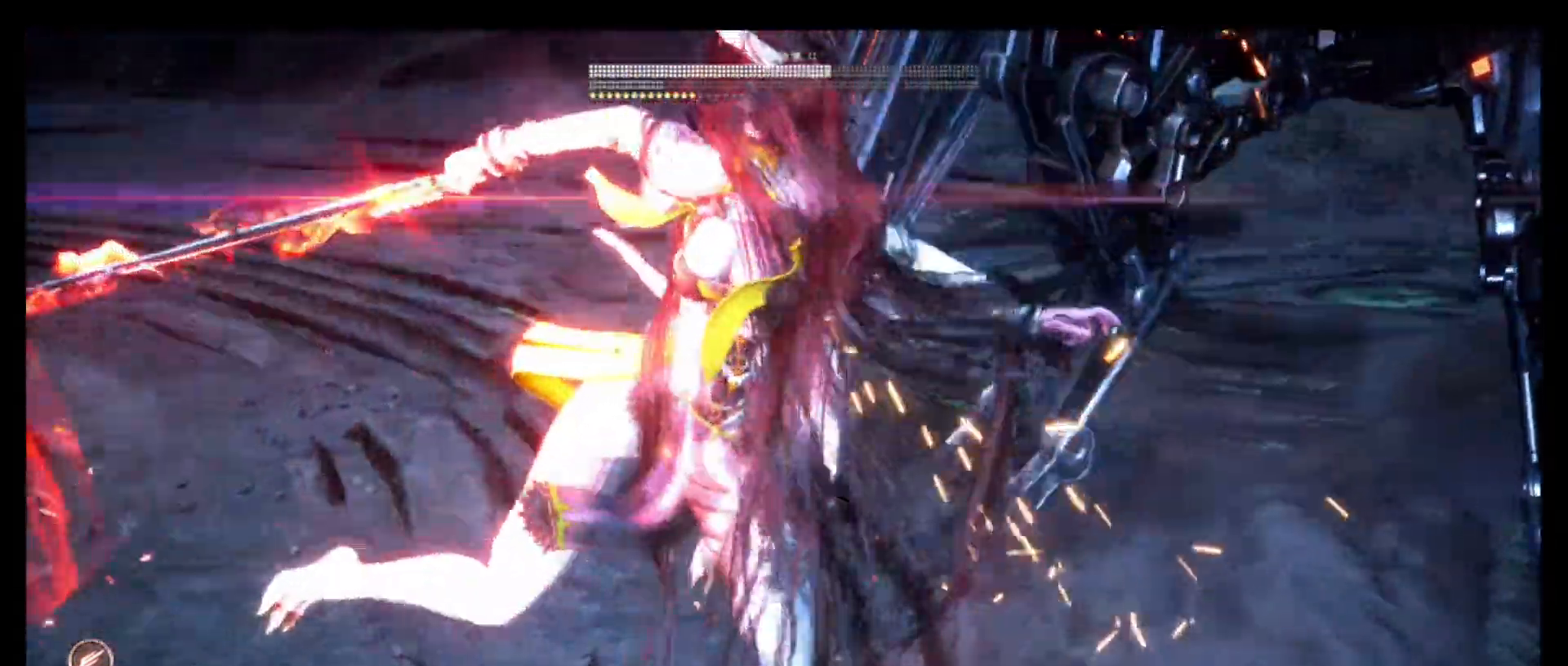
{"dt_ms": 500, "buttons": [], "left_stick": "center", "right_stick": "center", "events": []}
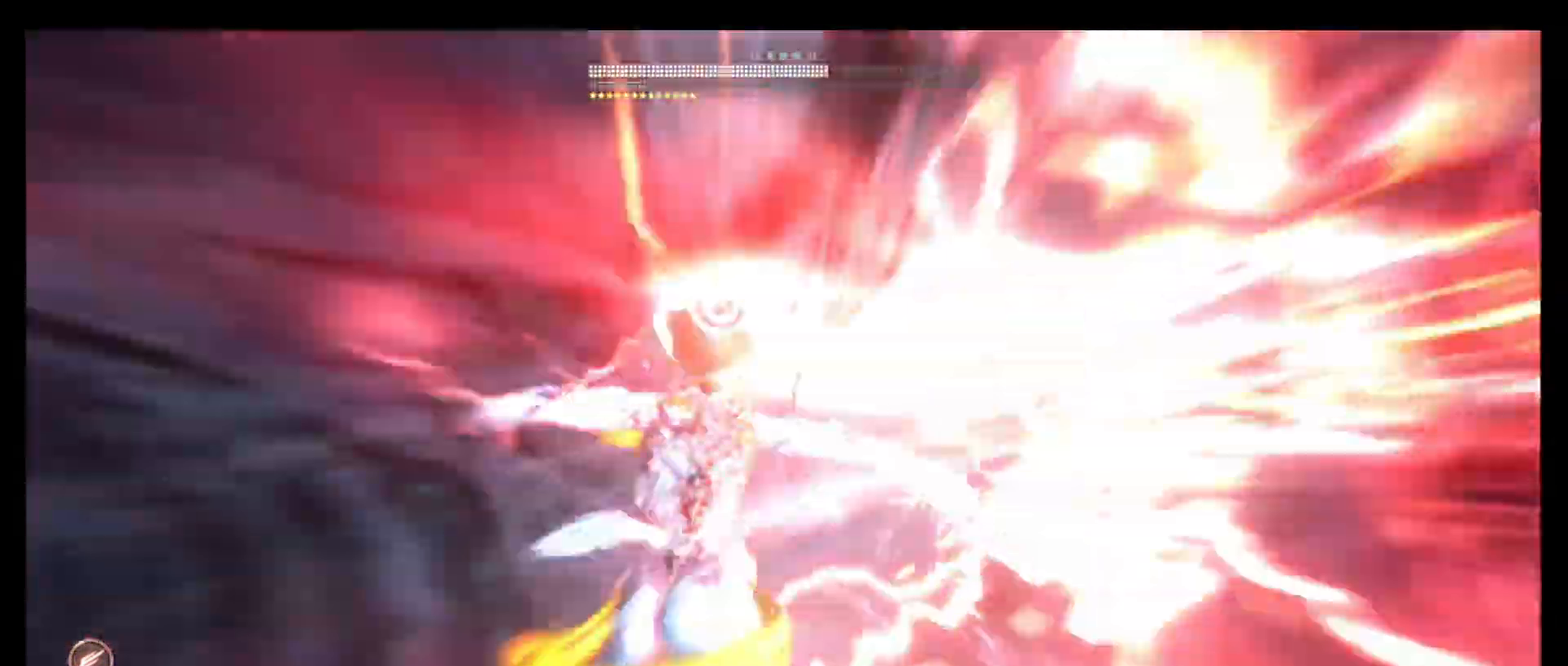
{"dt_ms": 500, "buttons": [], "left_stick": "center", "right_stick": "center", "events": []}
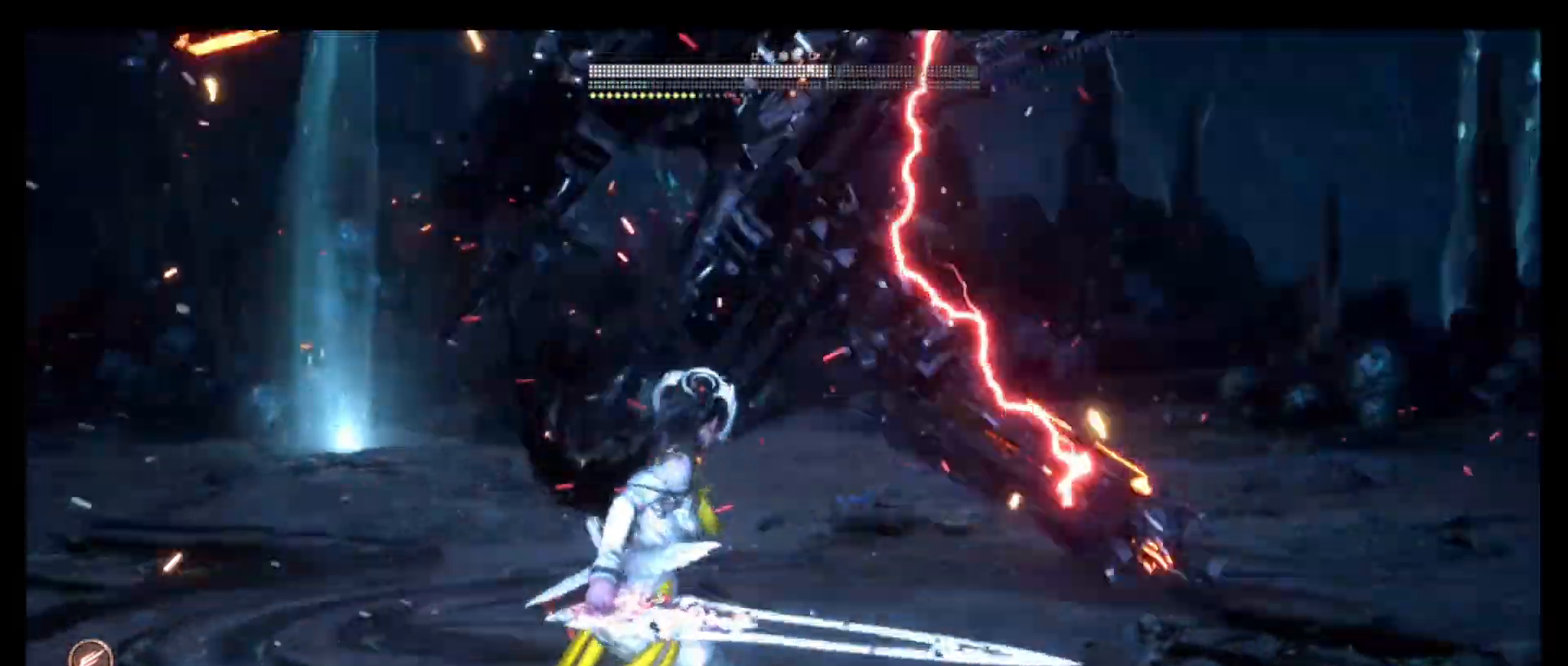
{"dt_ms": 500, "buttons": ["TRIANGLE"], "left_stick": "center", "right_stick": "center", "events": [[183, "TRIANGLE", "down"]]}
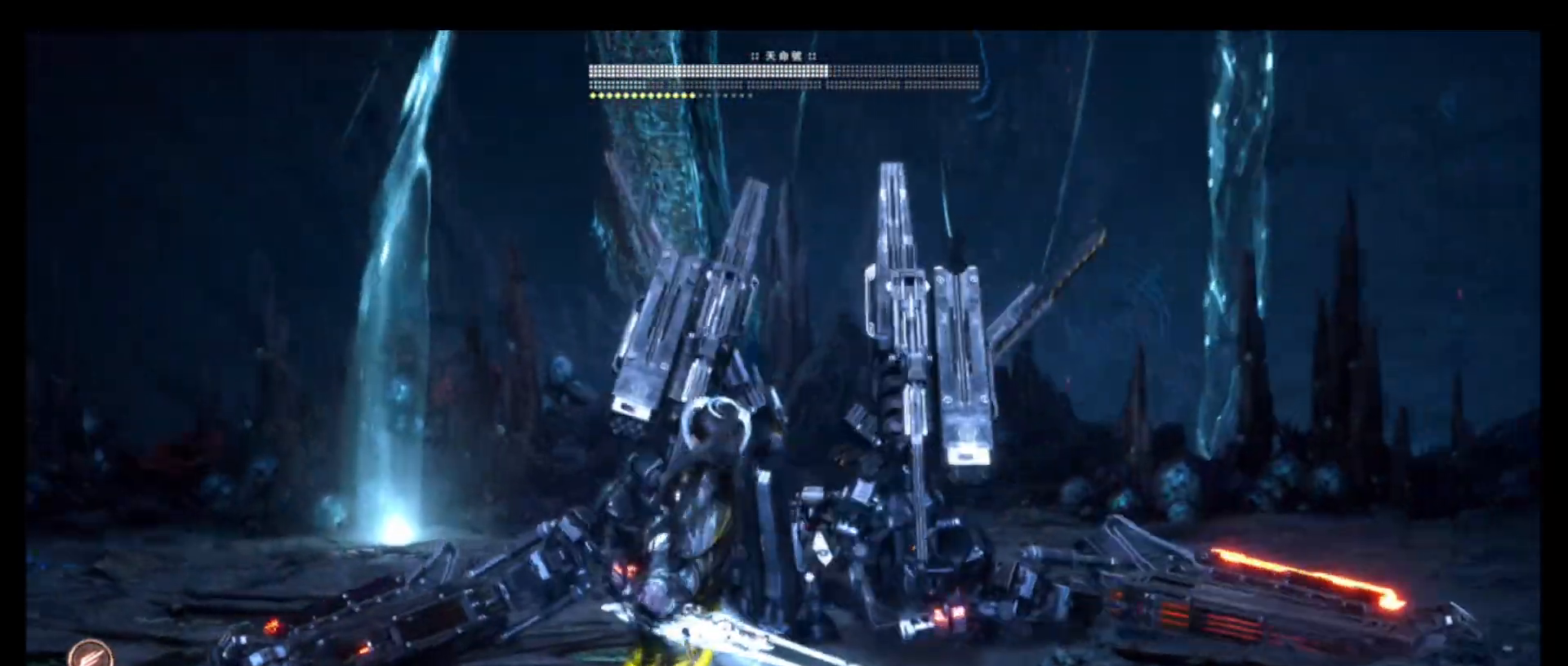
{"dt_ms": 500, "buttons": ["TRIANGLE"], "left_stick": "center", "right_stick": "center", "events": [[100, "TRIANGLE", "up"], [216, "TRIANGLE", "down"]]}
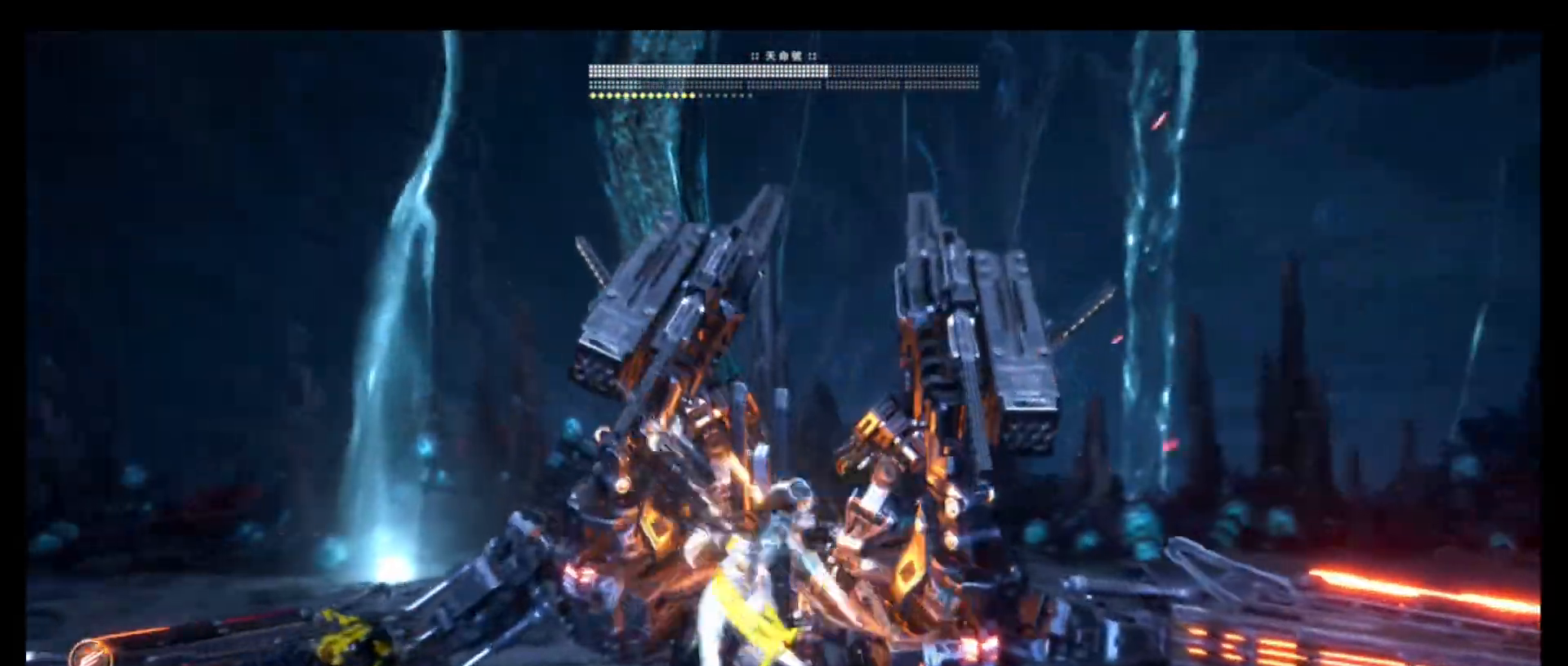
{"dt_ms": 500, "buttons": [], "left_stick": "center", "right_stick": "center", "events": [[450, "TRIANGLE", "up"]]}
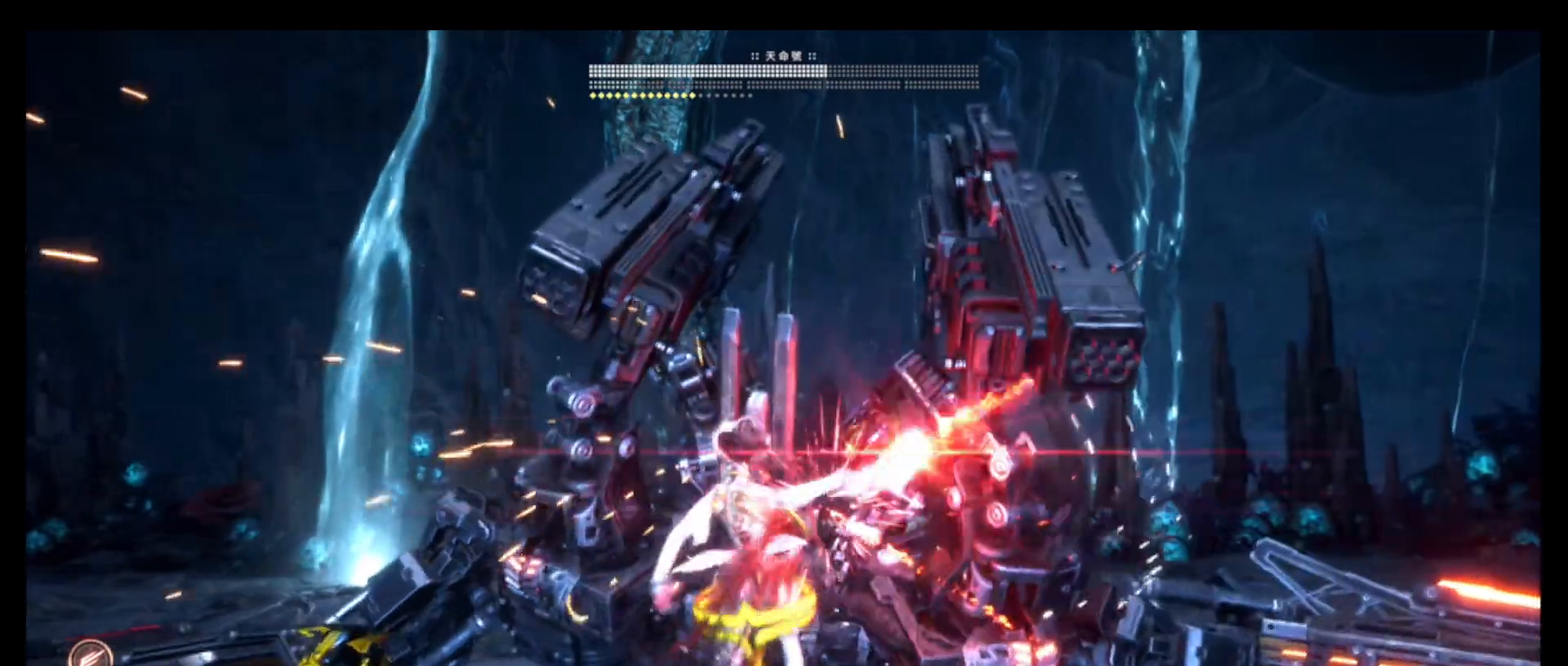
{"dt_ms": 500, "buttons": [], "left_stick": "center", "right_stick": "center", "events": []}
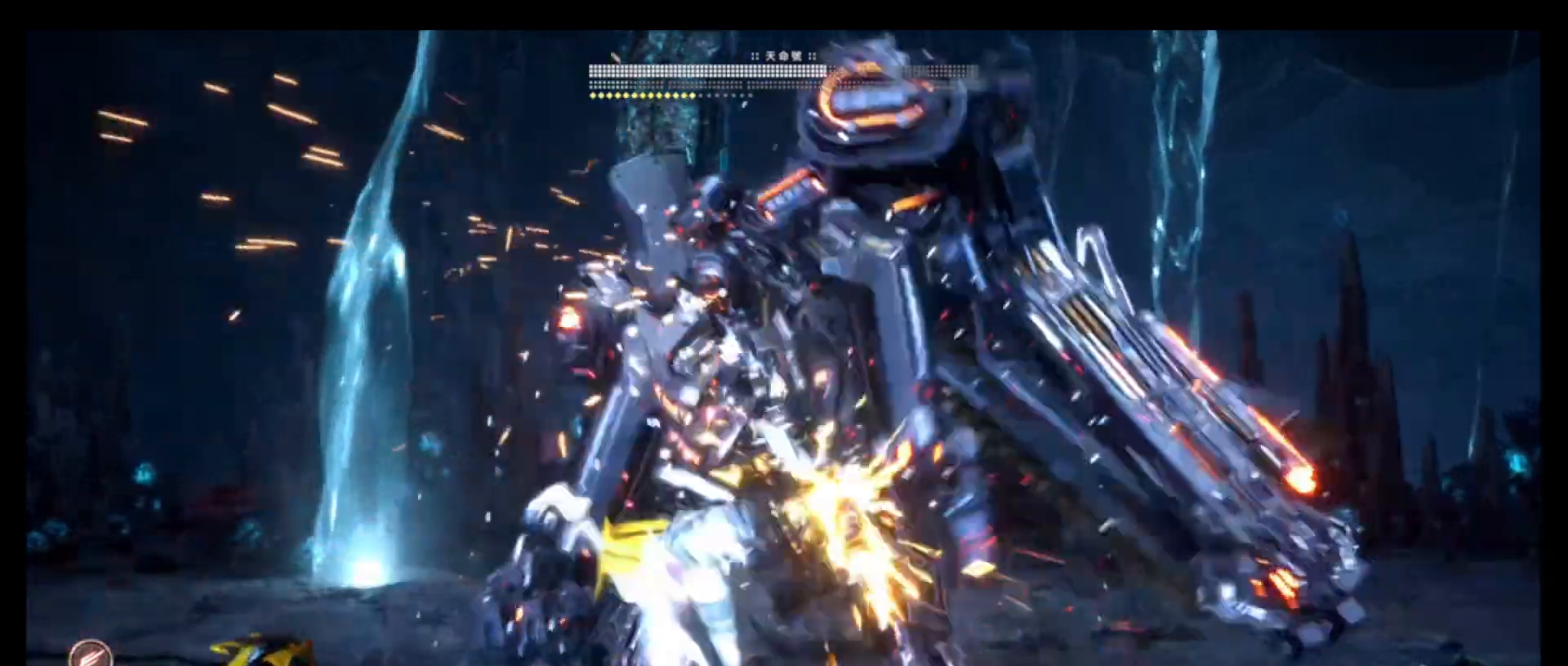
{"dt_ms": 500, "buttons": ["TRIANGLE"], "left_stick": "up", "right_stick": "center", "events": [[116, "left_stick", "up"], [383, "TRIANGLE", "down"]]}
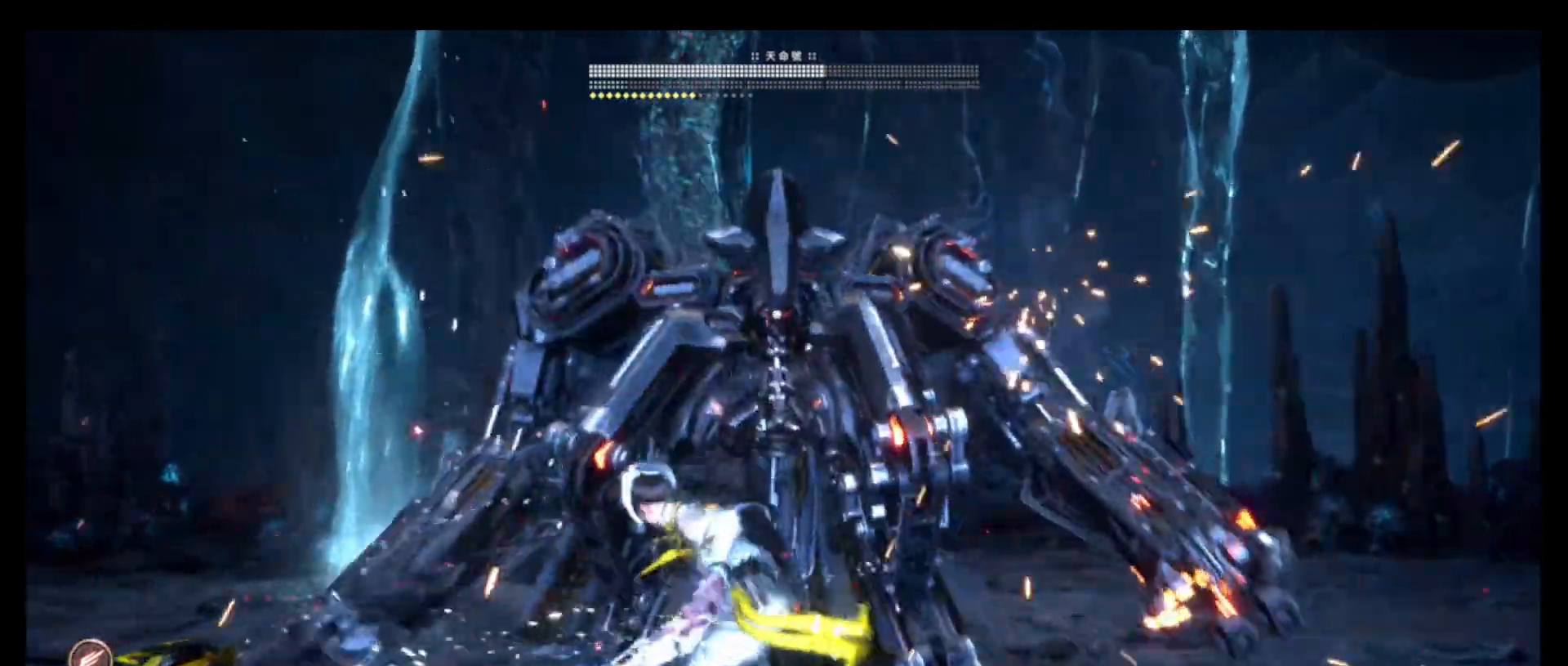
{"dt_ms": 500, "buttons": ["SQUARE"], "left_stick": "center", "right_stick": "center", "events": [[50, "TRIANGLE", "up"], [383, "SQUARE", "down"], [500, "left_stick", "center"]]}
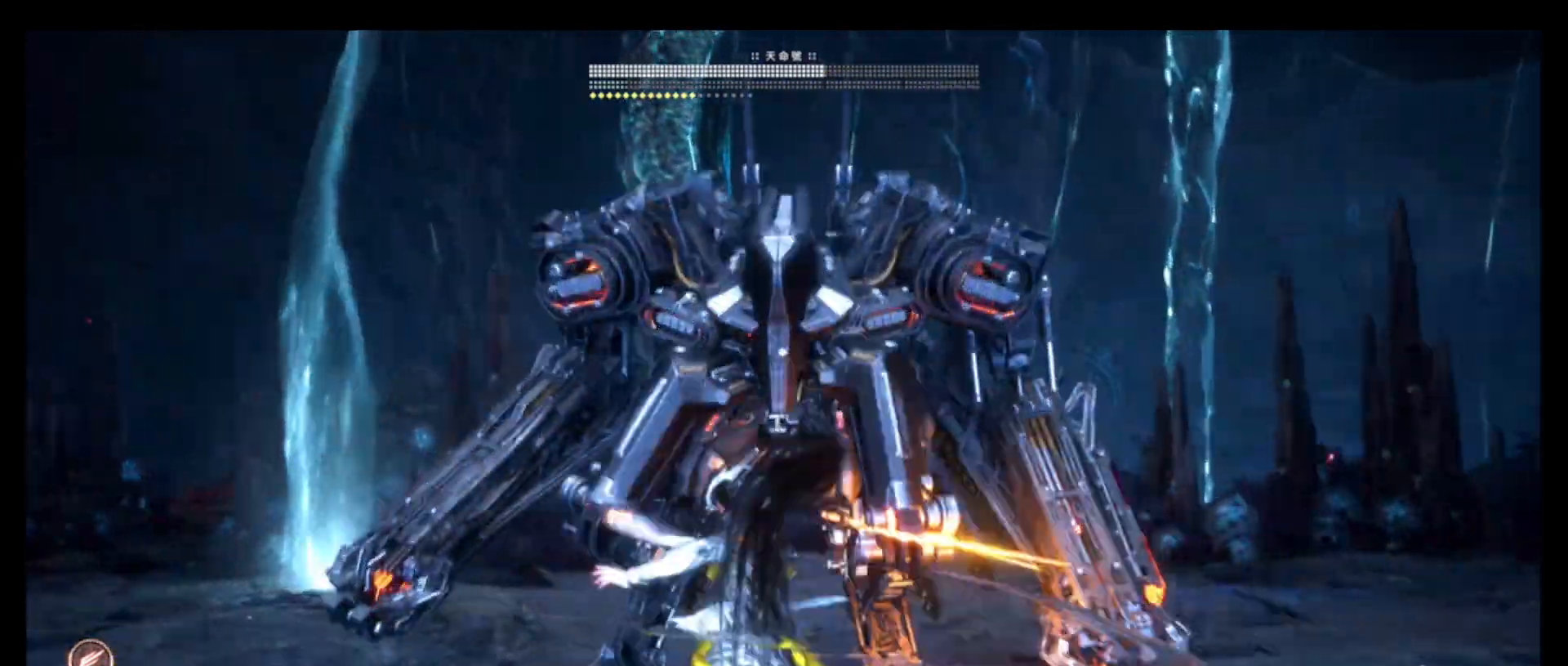
{"dt_ms": 500, "buttons": [], "left_stick": "center", "right_stick": "center"}
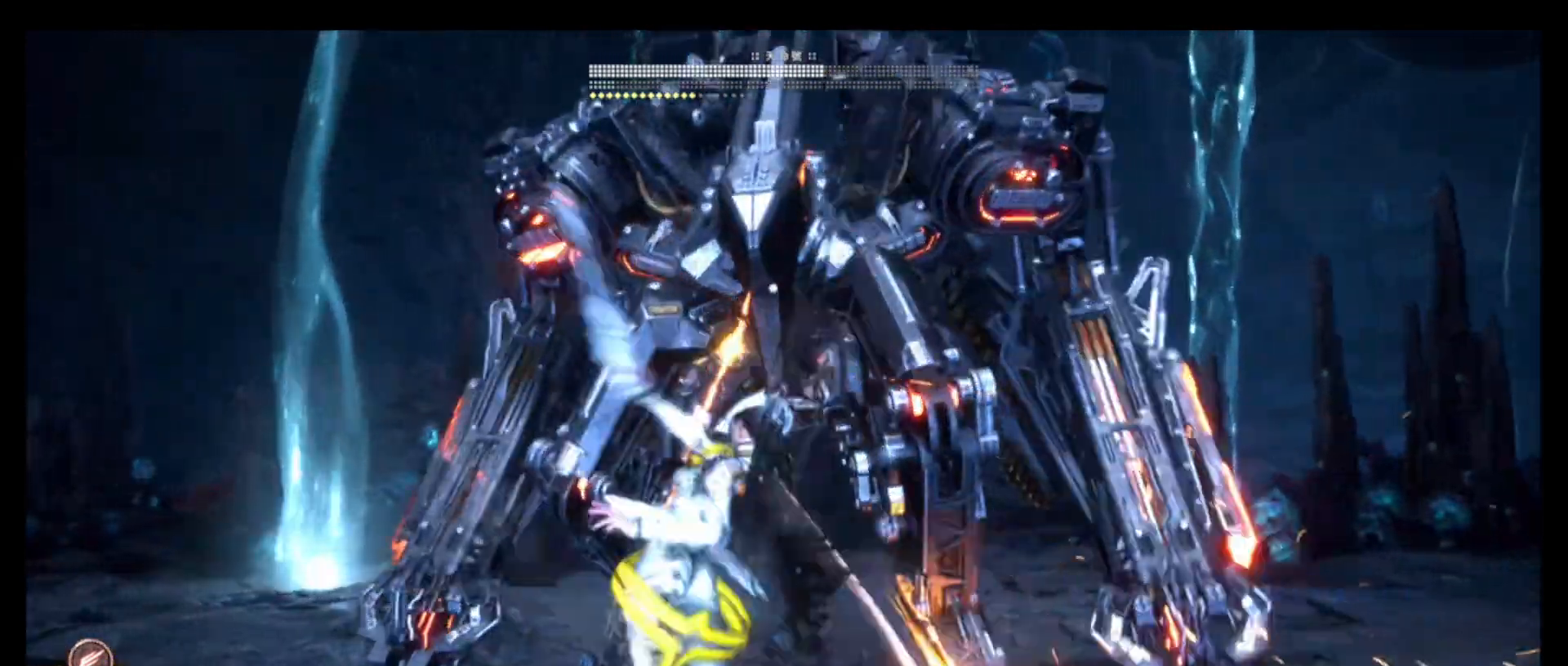
{"dt_ms": 500, "buttons": ["TRIANGLE"], "left_stick": "center", "right_stick": "center", "events": [[233, "L1", "down"], [316, "TRIANGLE", "down"], [350, "L1", "up"]]}
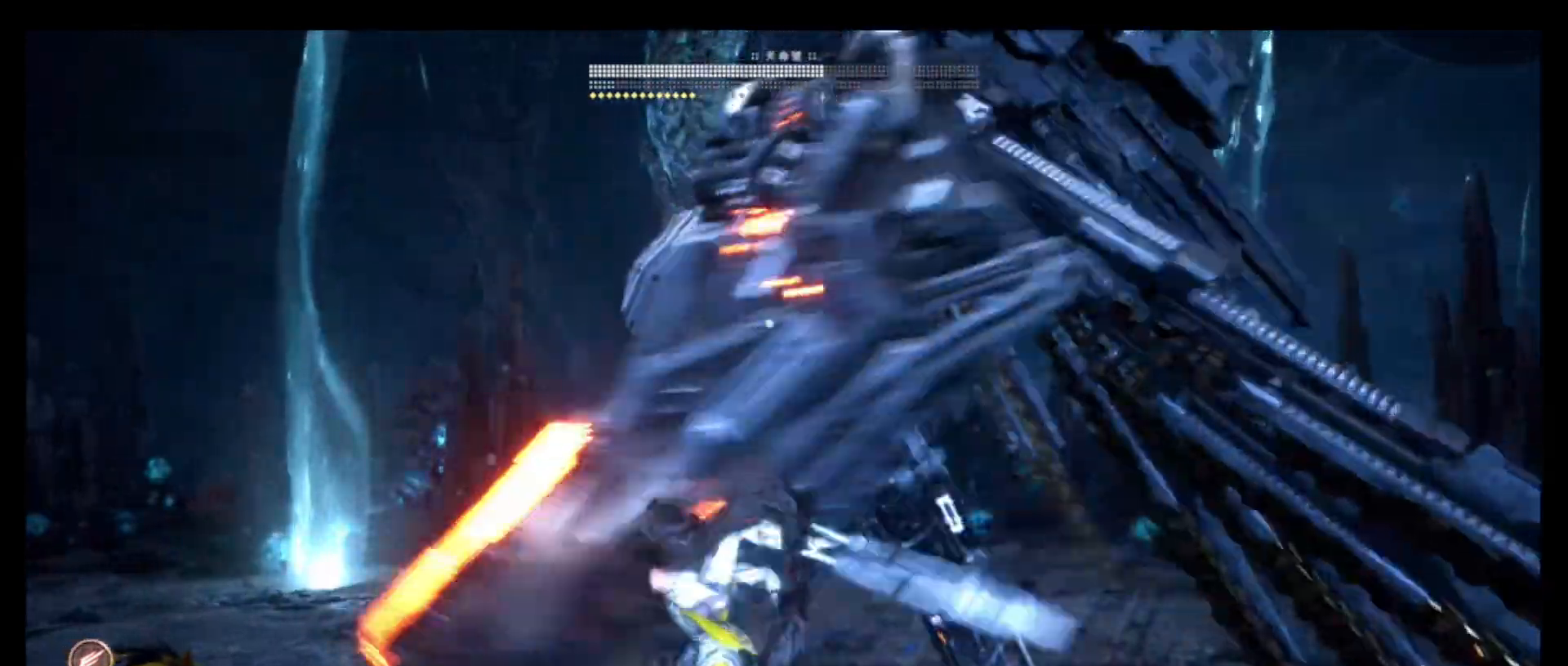
{"dt_ms": 500, "buttons": [], "left_stick": "center", "right_stick": "center", "events": [[366, "TRIANGLE", "up"]]}
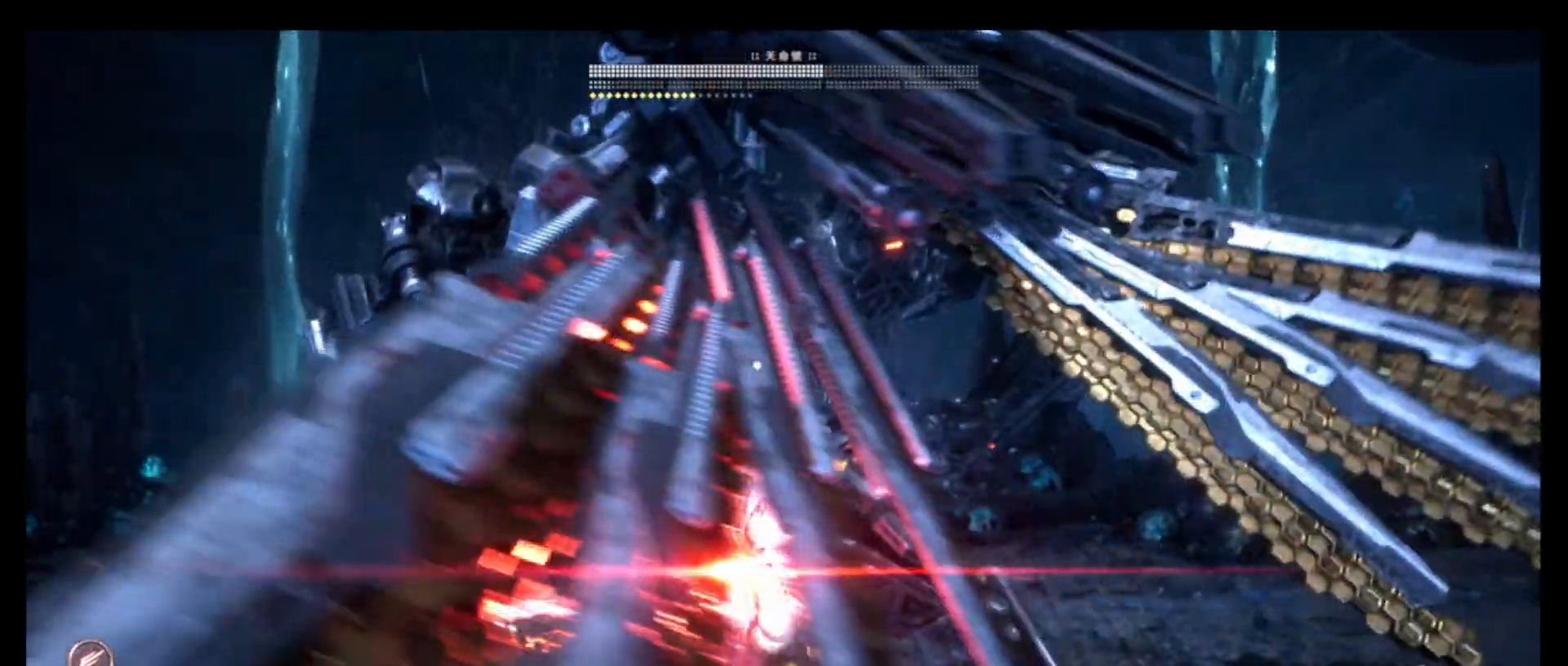
{"dt_ms": 500, "buttons": [], "left_stick": "center", "right_stick": "center", "events": []}